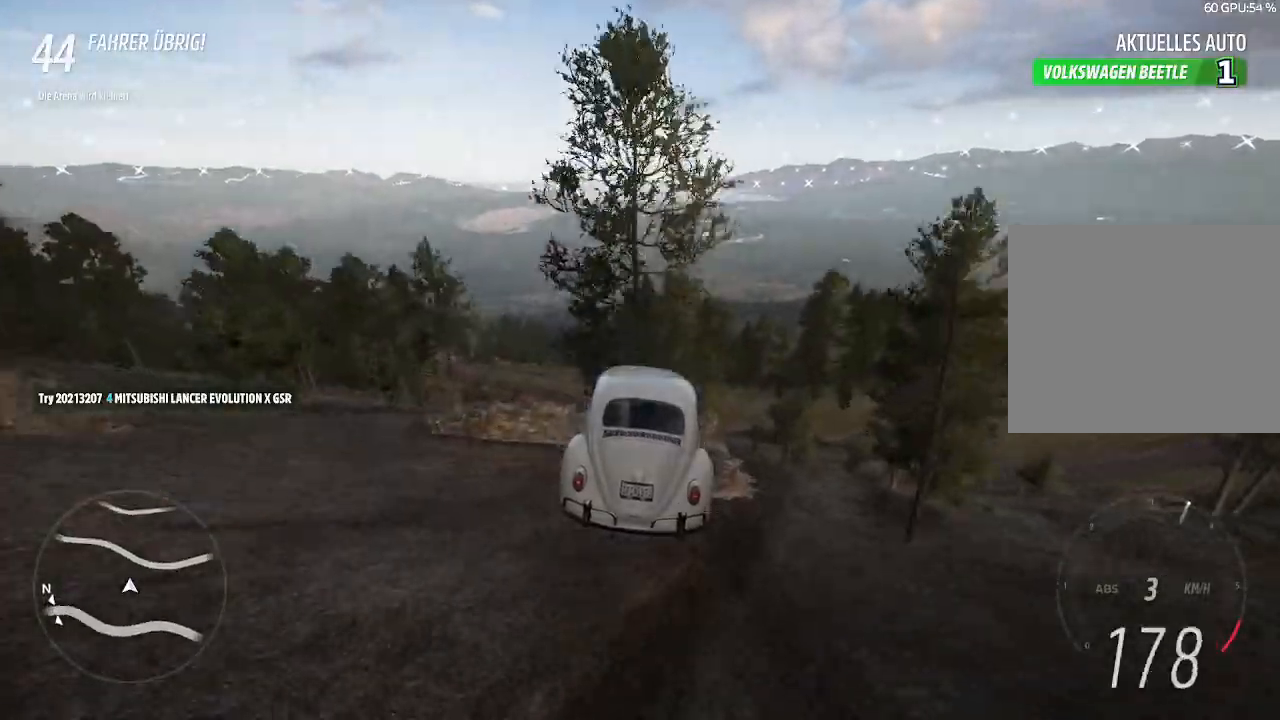
Gameplay with a controller (PlayStation layout); each line is a JSON object with the inputs held at the frame after it. "events" lists button and stick changes between this image and that frame as [ms after this image, input, new state], when the widget could be followed in between.
{"buttons": [], "left_stick": "right", "right_stick": "center", "events": []}
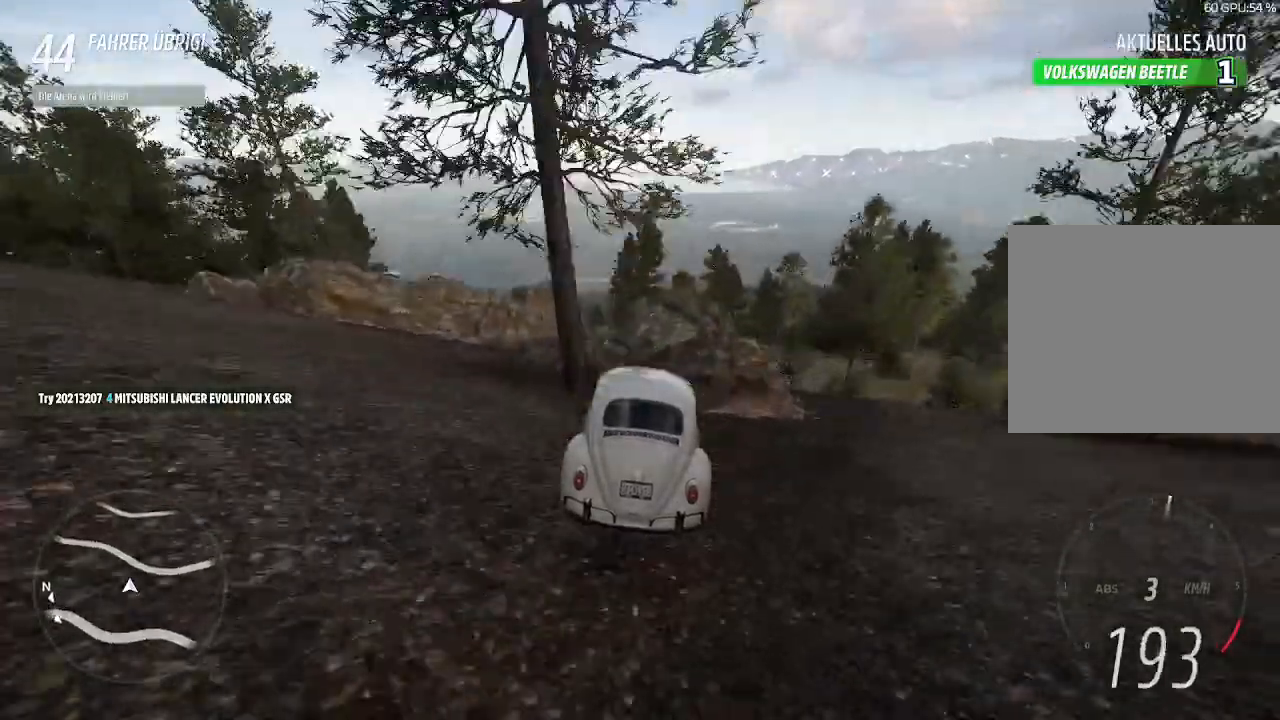
{"buttons": ["R2"], "left_stick": "right", "right_stick": "center", "events": [[67, "R2", "down"]]}
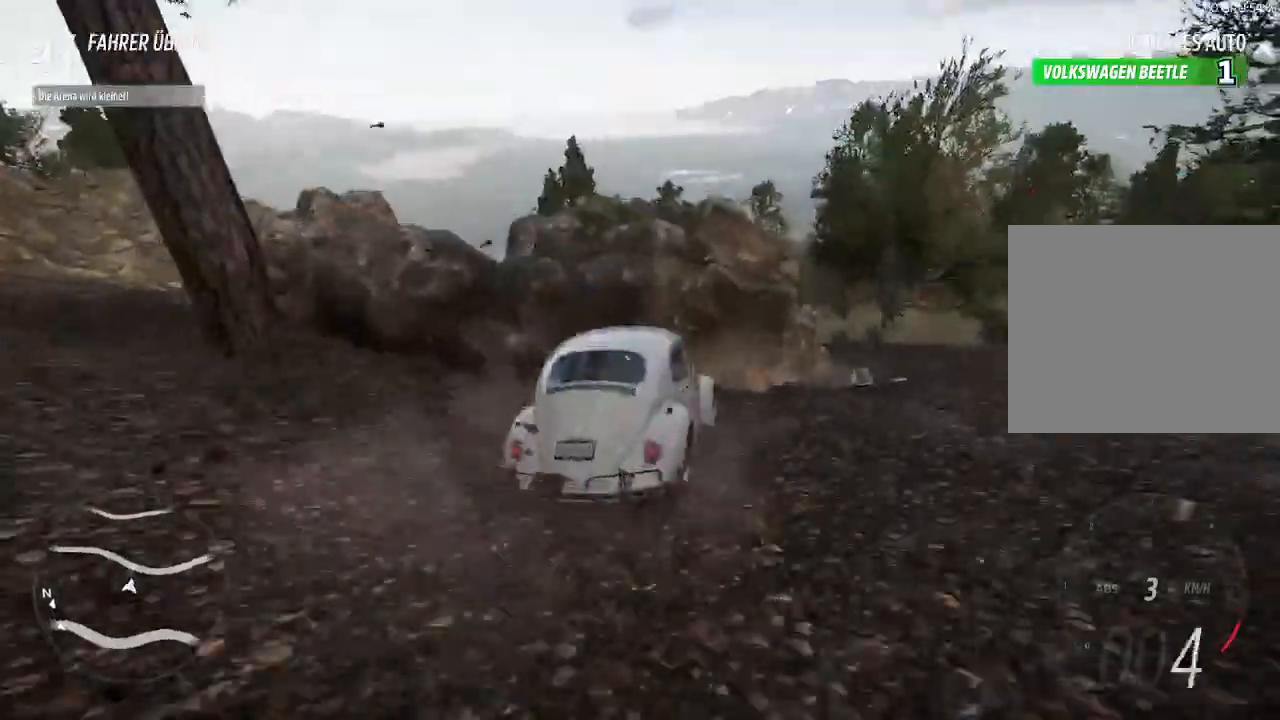
{"buttons": ["R2"], "left_stick": "right", "right_stick": "center", "events": []}
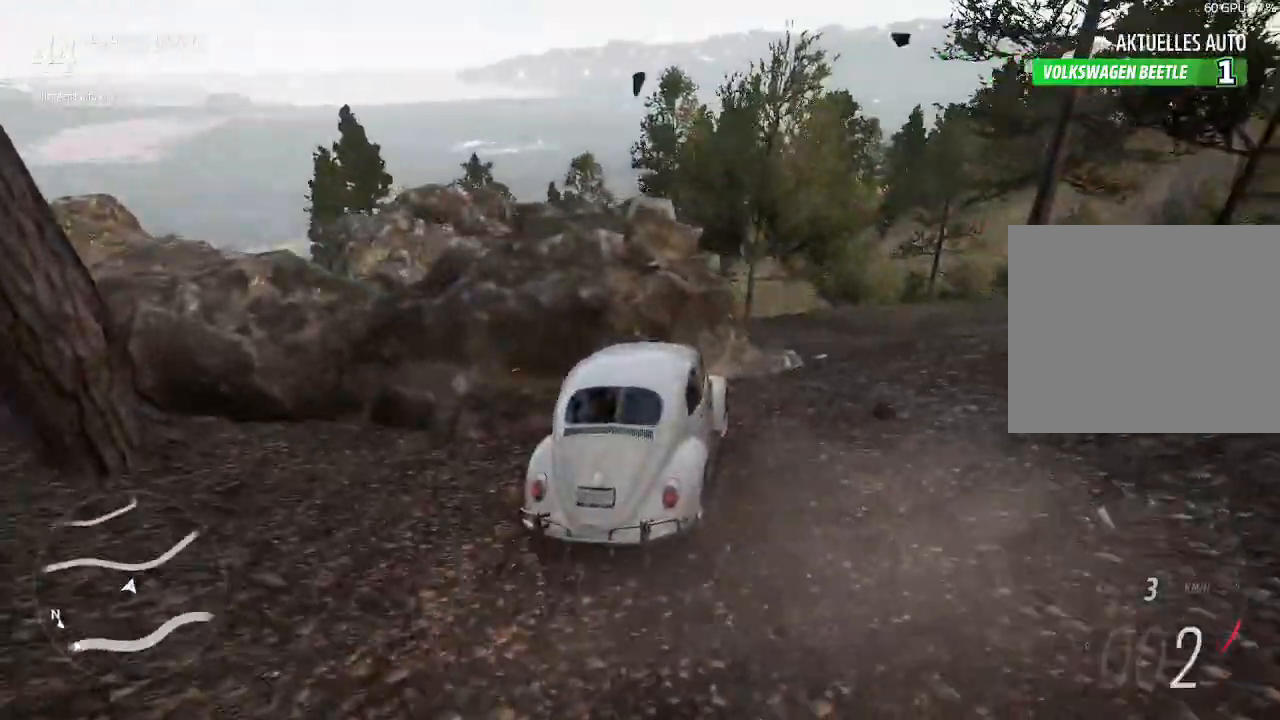
{"buttons": ["R2"], "left_stick": "up-right", "right_stick": "center", "events": [[33, "left_stick", "center"], [167, "left_stick", "up-right"], [200, "SQUARE", "down"], [333, "SQUARE", "up"]]}
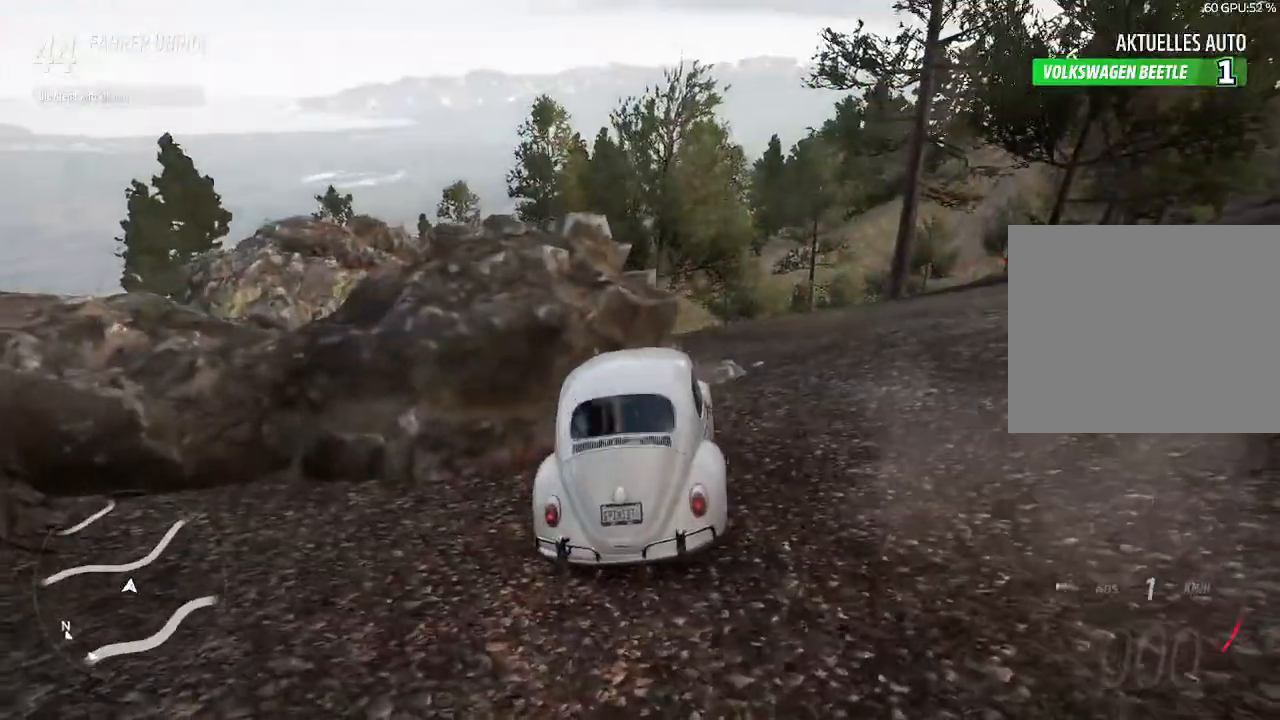
{"buttons": ["R2"], "left_stick": "up-right", "right_stick": "center", "events": [[200, "SQUARE", "down"], [333, "SQUARE", "up"]]}
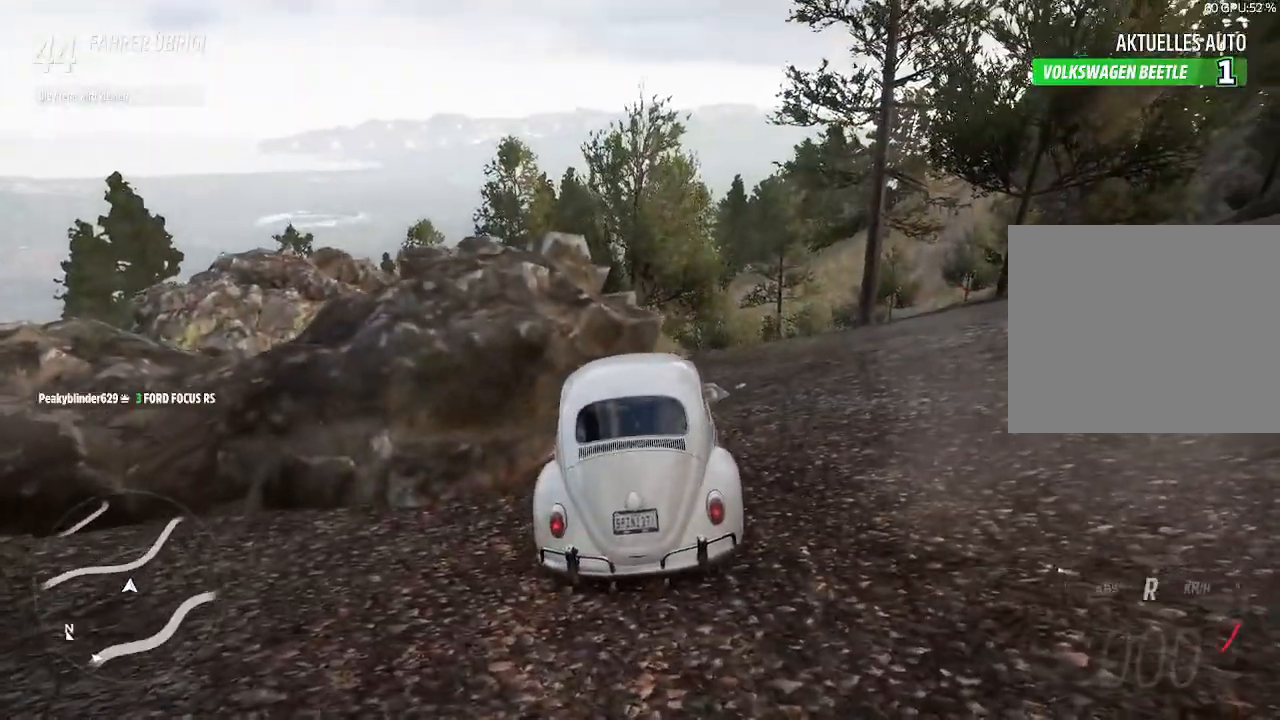
{"buttons": ["R2"], "left_stick": "up-right", "right_stick": "center", "events": []}
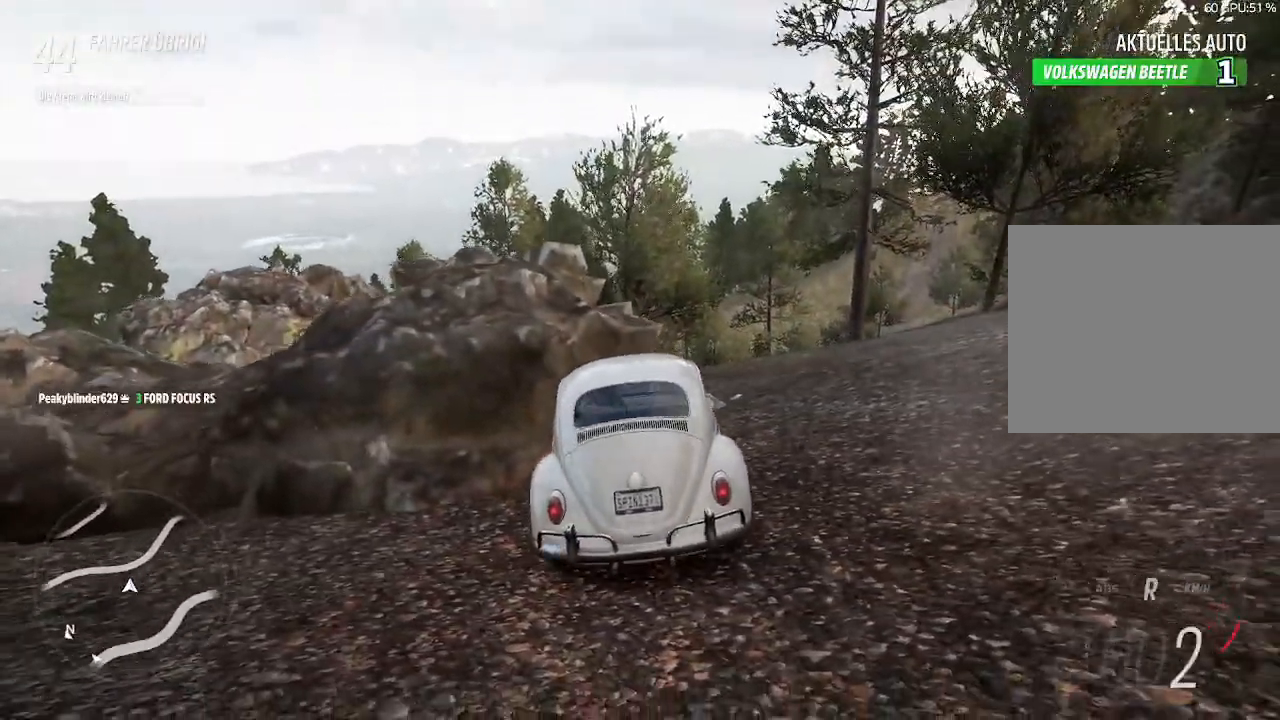
{"buttons": ["R2"], "left_stick": "left", "right_stick": "center", "events": [[200, "left_stick", "right"], [300, "left_stick", "center"], [367, "left_stick", "left"]]}
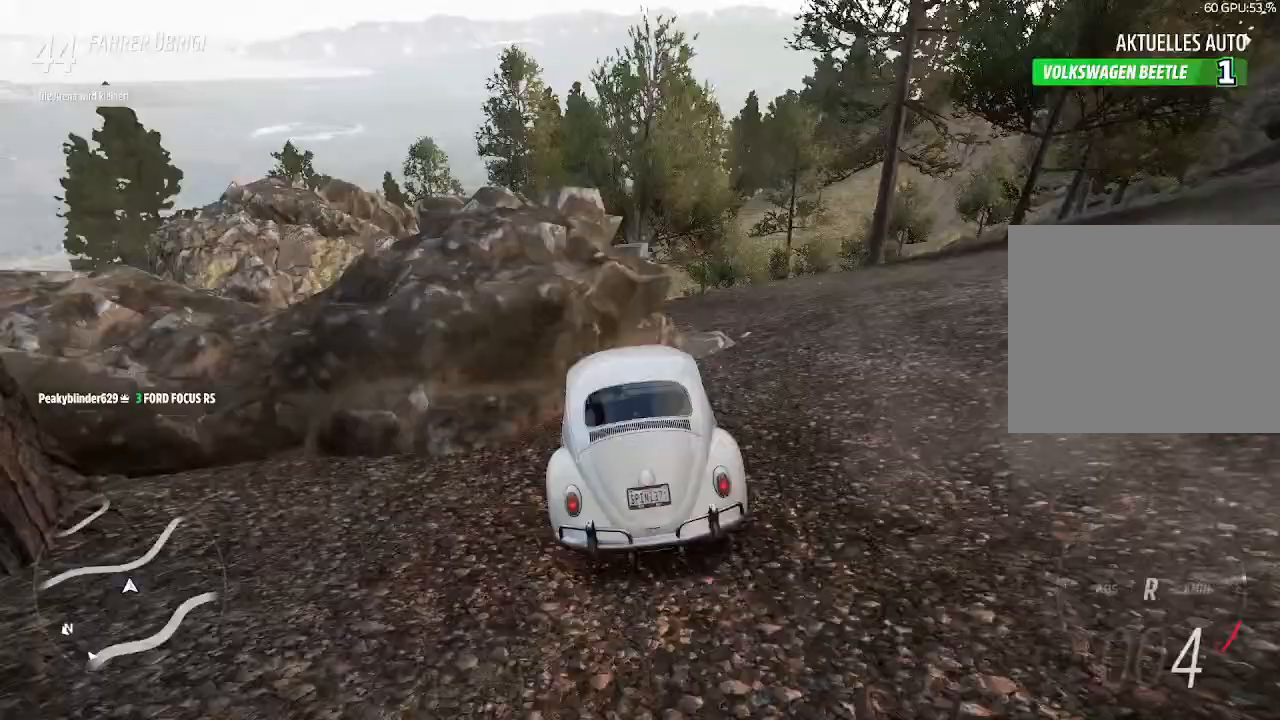
{"buttons": ["R2"], "left_stick": "left", "right_stick": "center", "events": []}
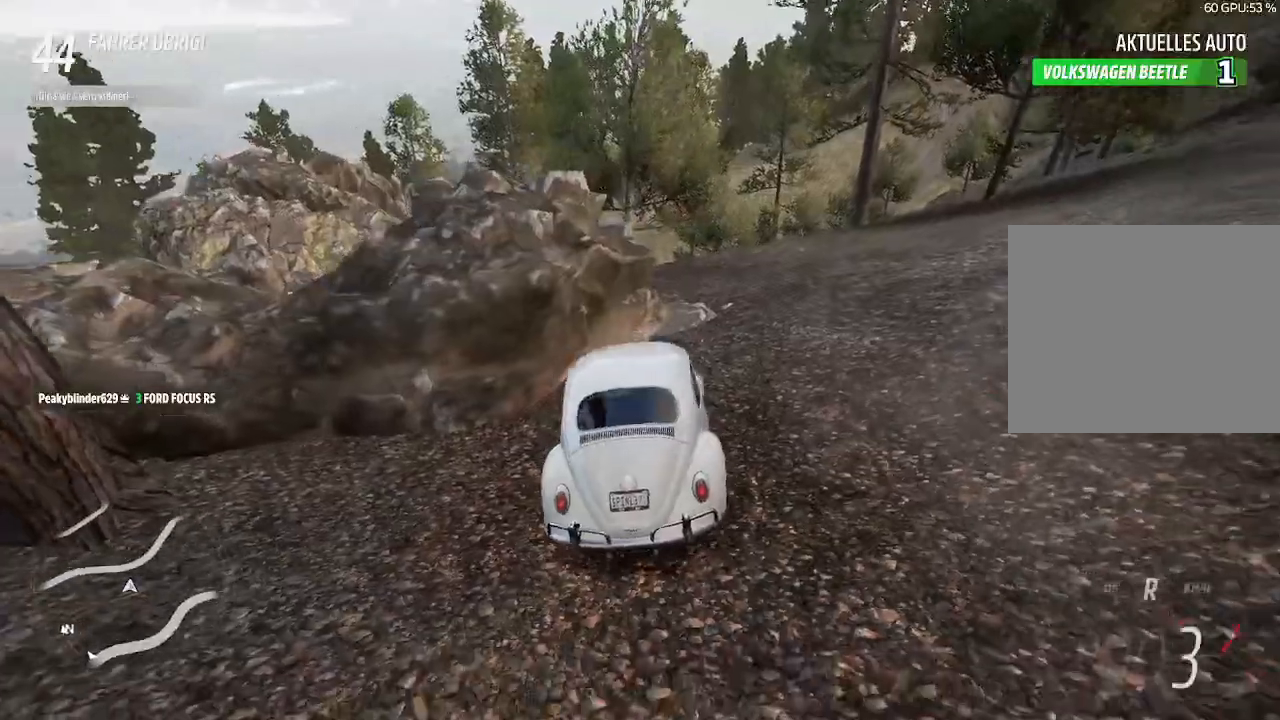
{"buttons": ["R2"], "left_stick": "right", "right_stick": "center", "events": [[33, "CIRCLE", "down"], [133, "left_stick", "right"], [167, "CIRCLE", "up"]]}
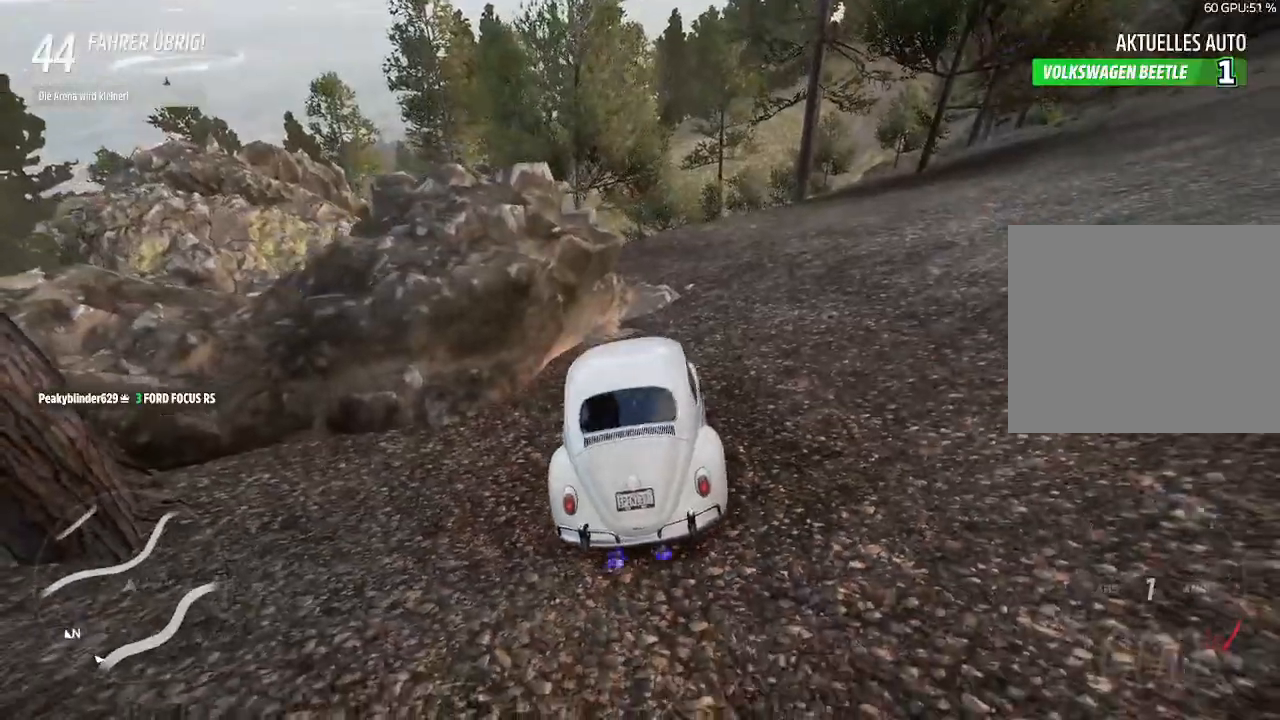
{"buttons": ["R2"], "left_stick": "right", "right_stick": "center", "events": []}
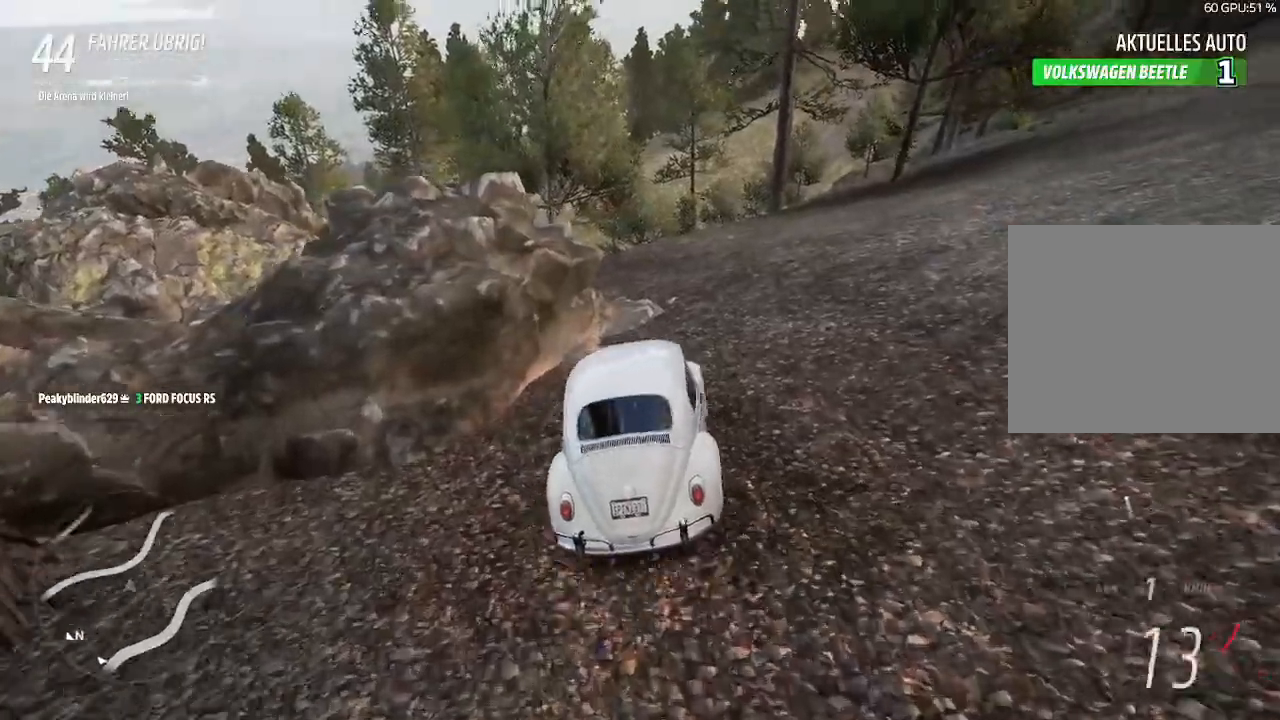
{"buttons": ["R2"], "left_stick": "left", "right_stick": "center", "events": [[233, "left_stick", "center"], [400, "left_stick", "left"]]}
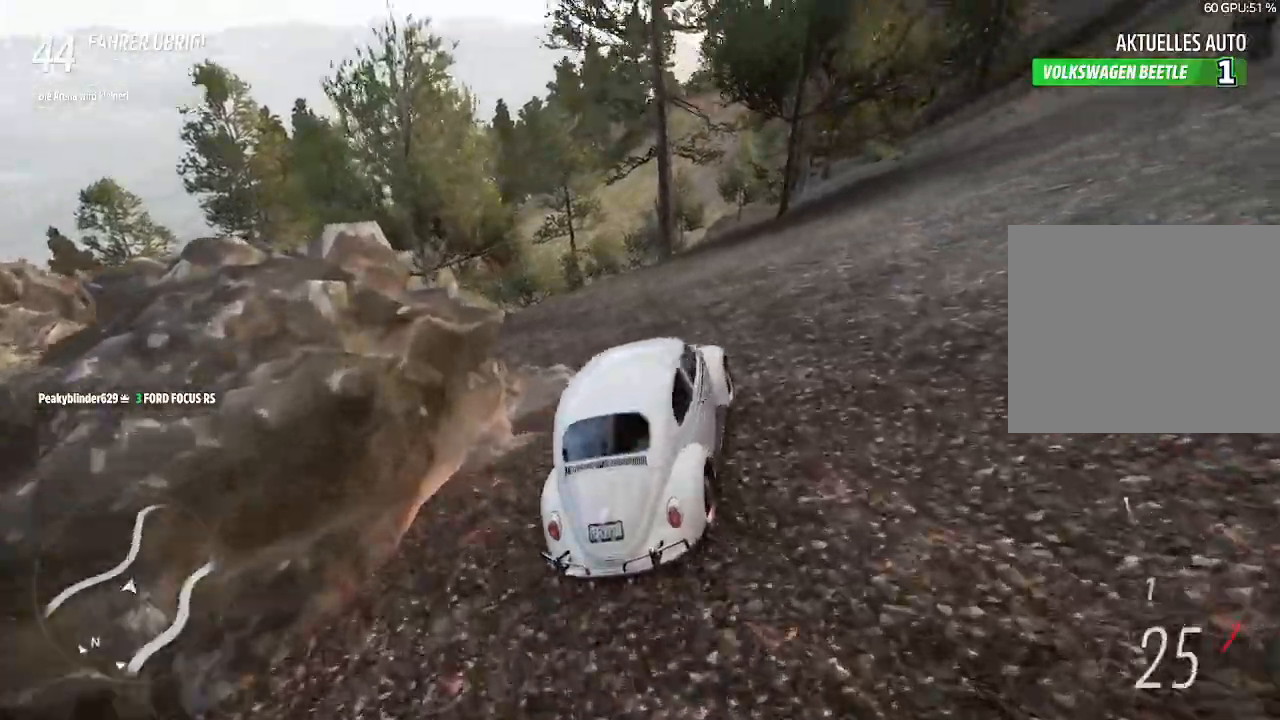
{"buttons": [], "left_stick": "left", "right_stick": "center", "events": [[400, "R2", "up"]]}
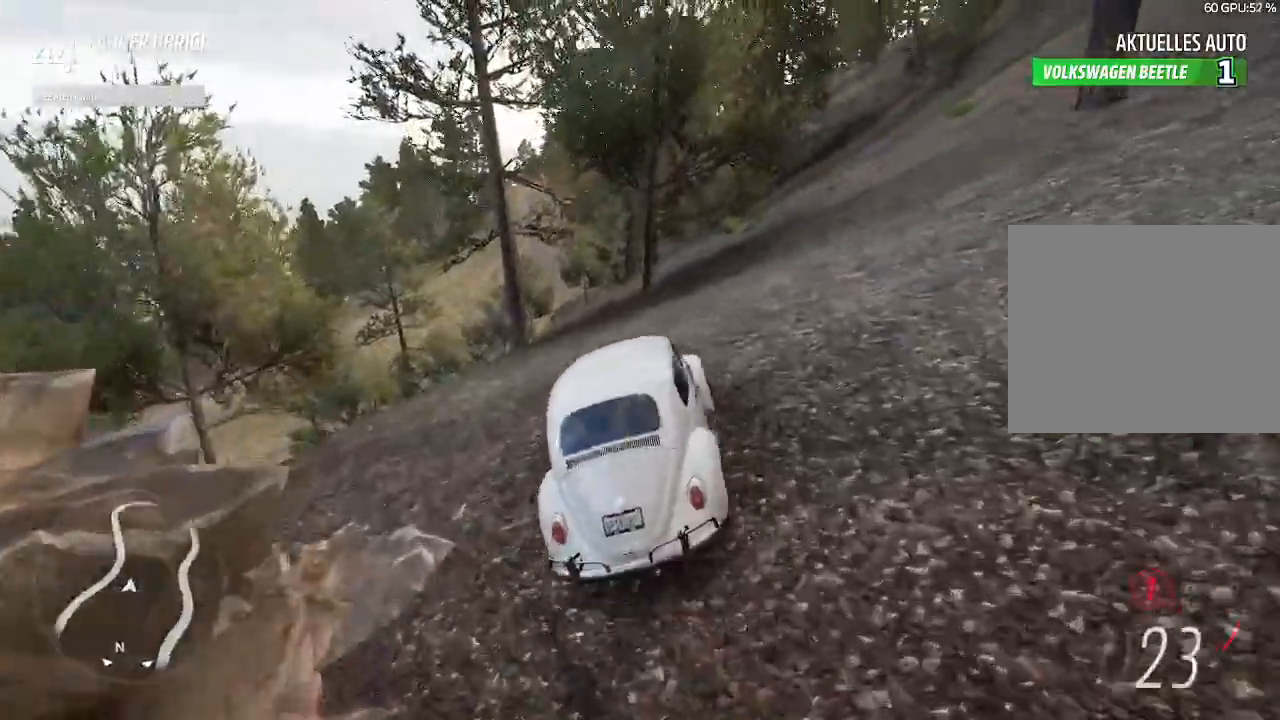
{"buttons": ["R2"], "left_stick": "right", "right_stick": "center", "events": [[267, "R2", "down"], [333, "left_stick", "center"], [400, "left_stick", "right"]]}
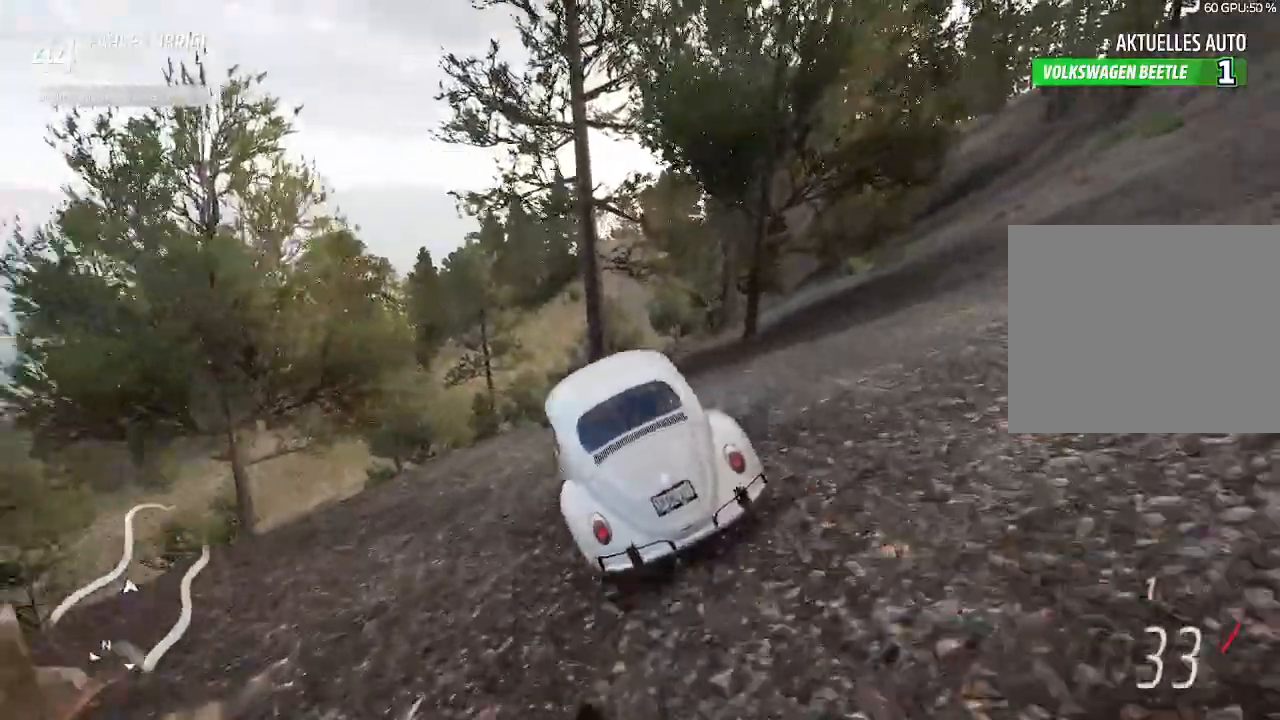
{"buttons": ["R2"], "left_stick": "center", "right_stick": "center", "events": [[67, "left_stick", "center"]]}
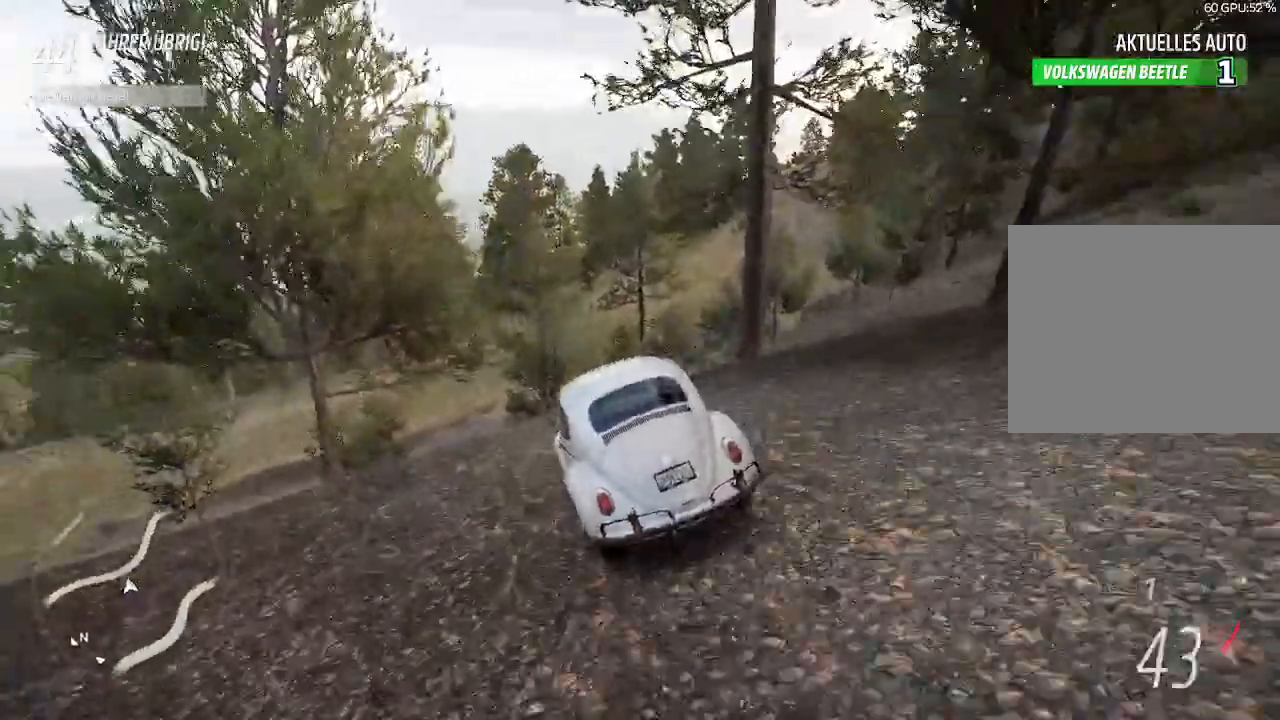
{"buttons": [], "left_stick": "right", "right_stick": "center", "events": [[300, "left_stick", "left"], [367, "left_stick", "center"], [467, "left_stick", "right"], [500, "R2", "up"]]}
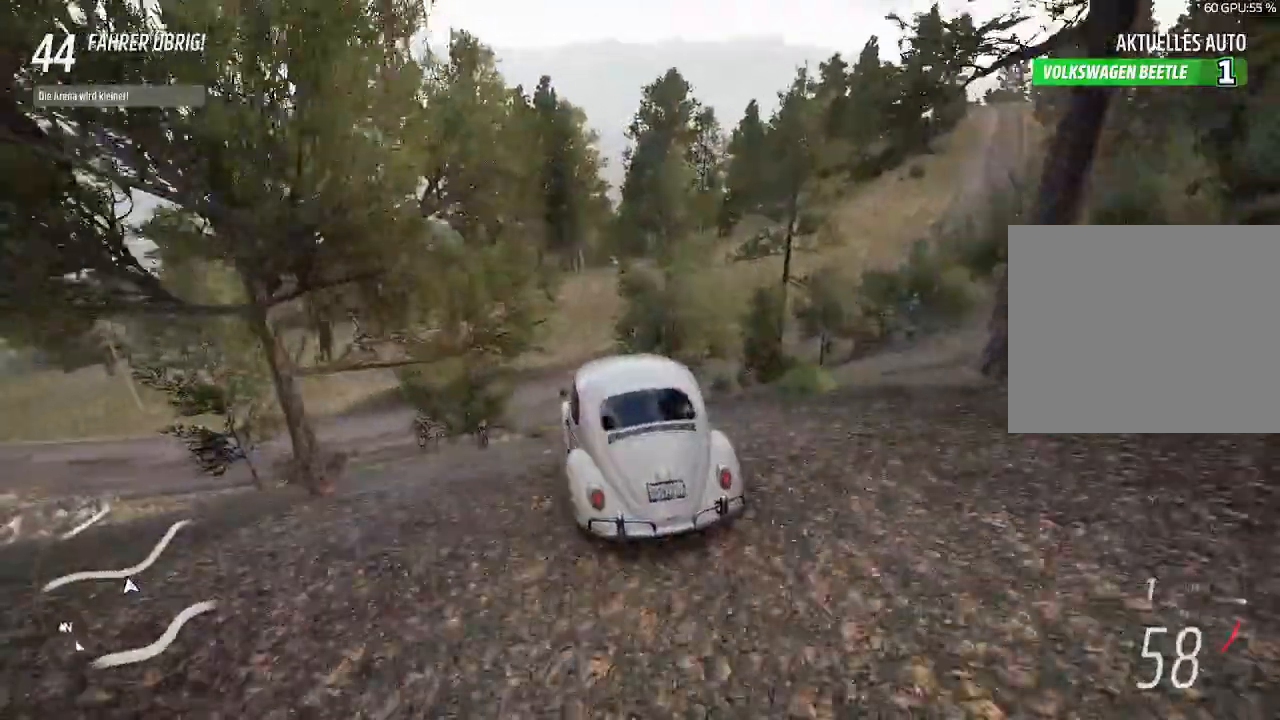
{"buttons": ["R2"], "left_stick": "center", "right_stick": "center", "events": [[167, "left_stick", "center"], [200, "R2", "down"], [233, "CIRCLE", "down"], [367, "CIRCLE", "up"]]}
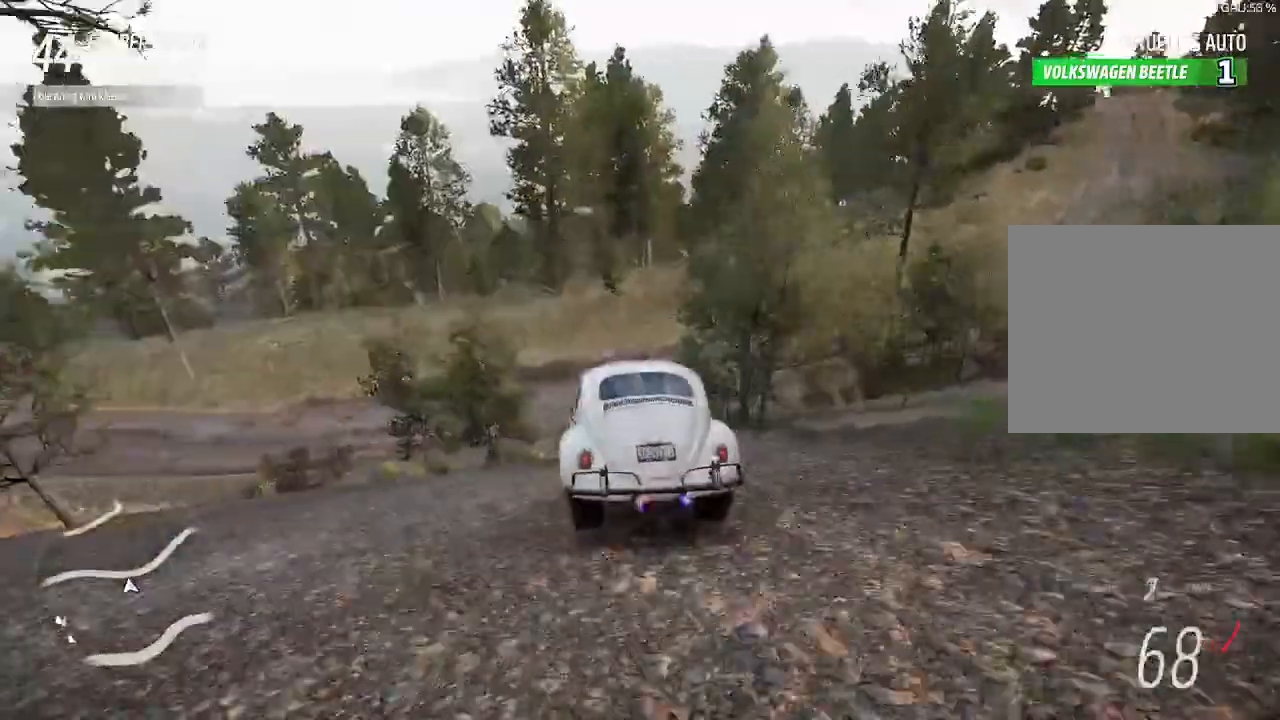
{"buttons": ["R2"], "left_stick": "center", "right_stick": "center", "events": [[233, "left_stick", "down-left"], [433, "left_stick", "center"]]}
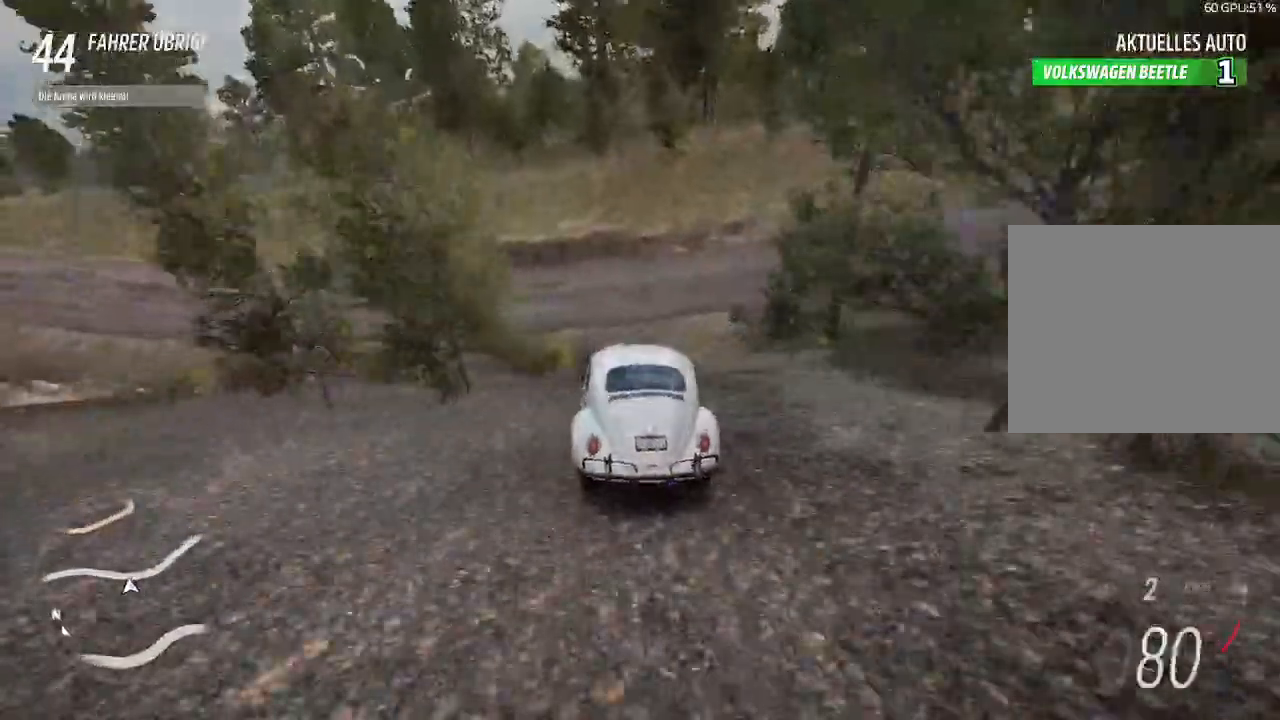
{"buttons": [], "left_stick": "center", "right_stick": "center", "events": [[500, "R2", "up"]]}
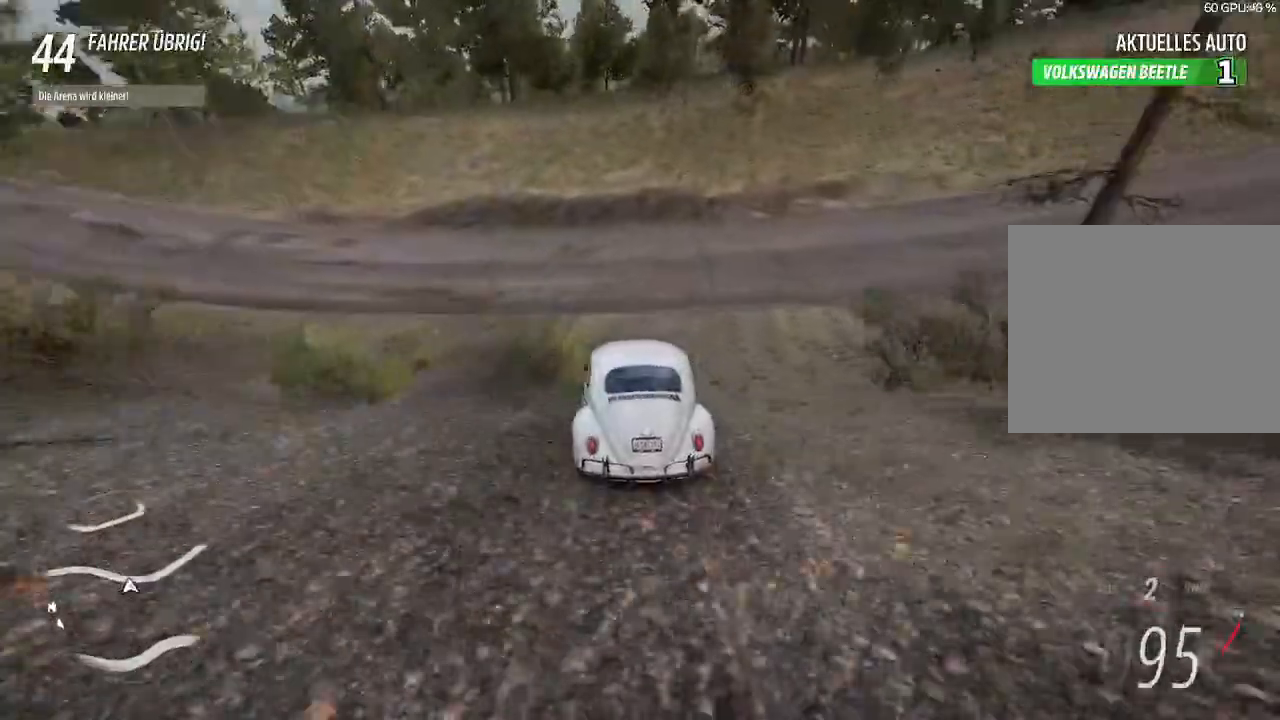
{"buttons": ["R2"], "left_stick": "right", "right_stick": "center", "events": [[133, "left_stick", "down-left"], [367, "left_stick", "right"], [400, "R2", "down"]]}
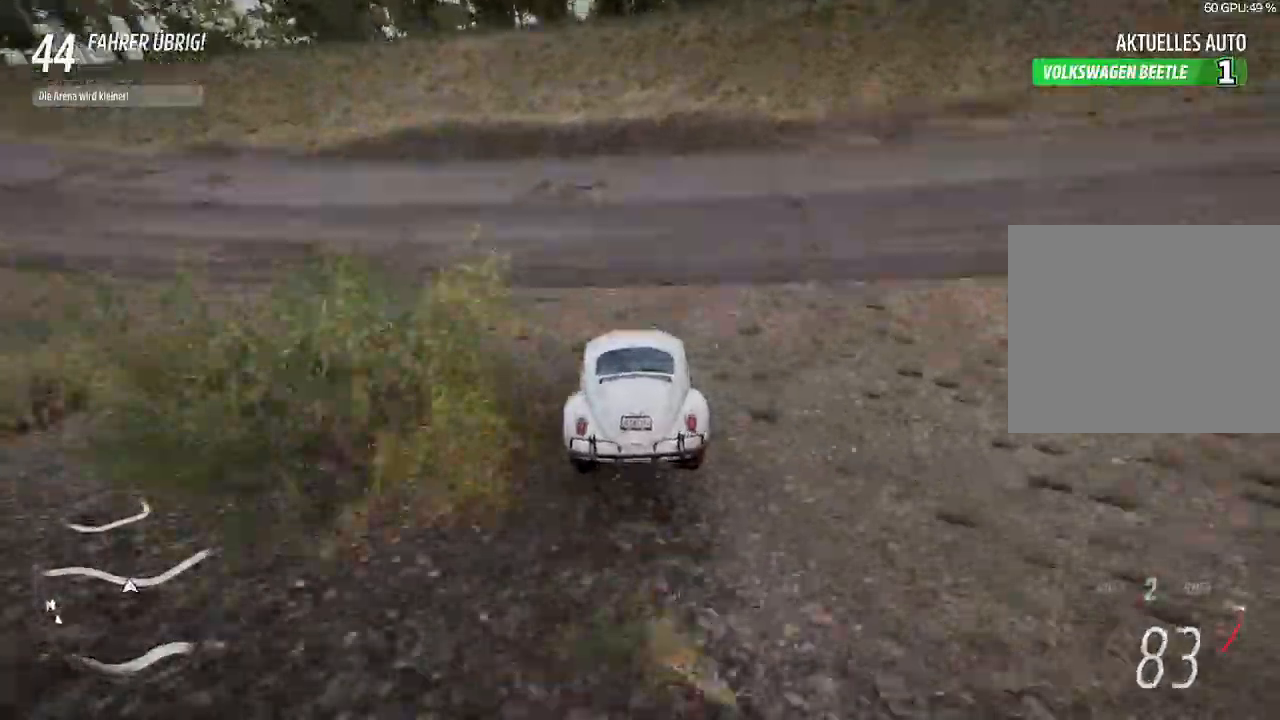
{"buttons": ["R2"], "left_stick": "center", "right_stick": "center", "events": [[67, "left_stick", "center"]]}
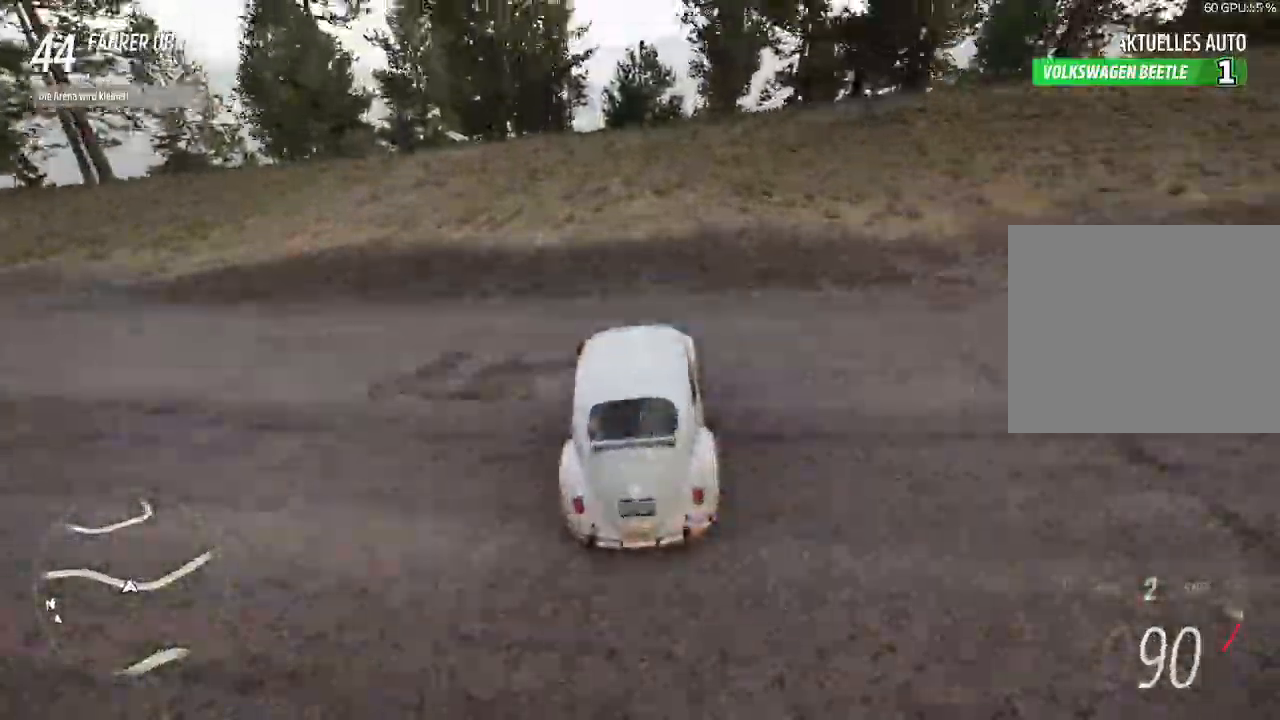
{"buttons": ["R2"], "left_stick": "center", "right_stick": "center", "events": [[33, "left_stick", "down-left"], [233, "left_stick", "center"]]}
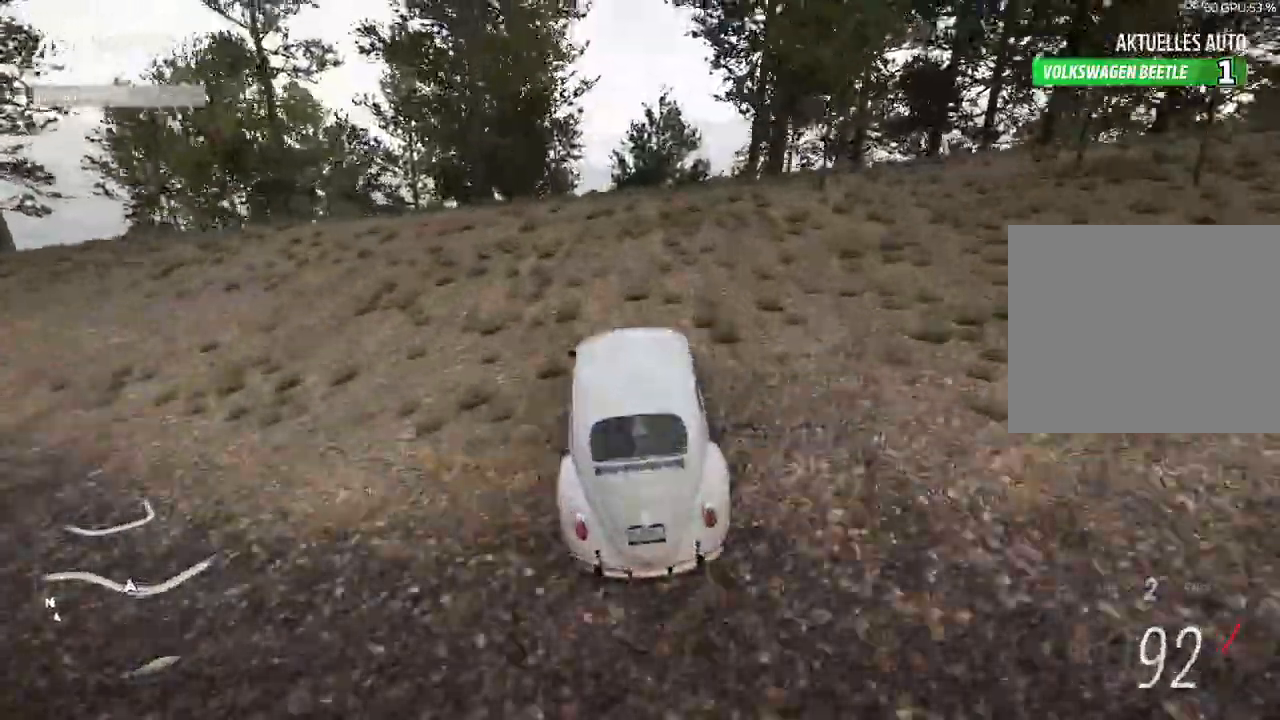
{"buttons": ["CIRCLE", "R2"], "left_stick": "center", "right_stick": "center", "events": [[433, "CIRCLE", "down"]]}
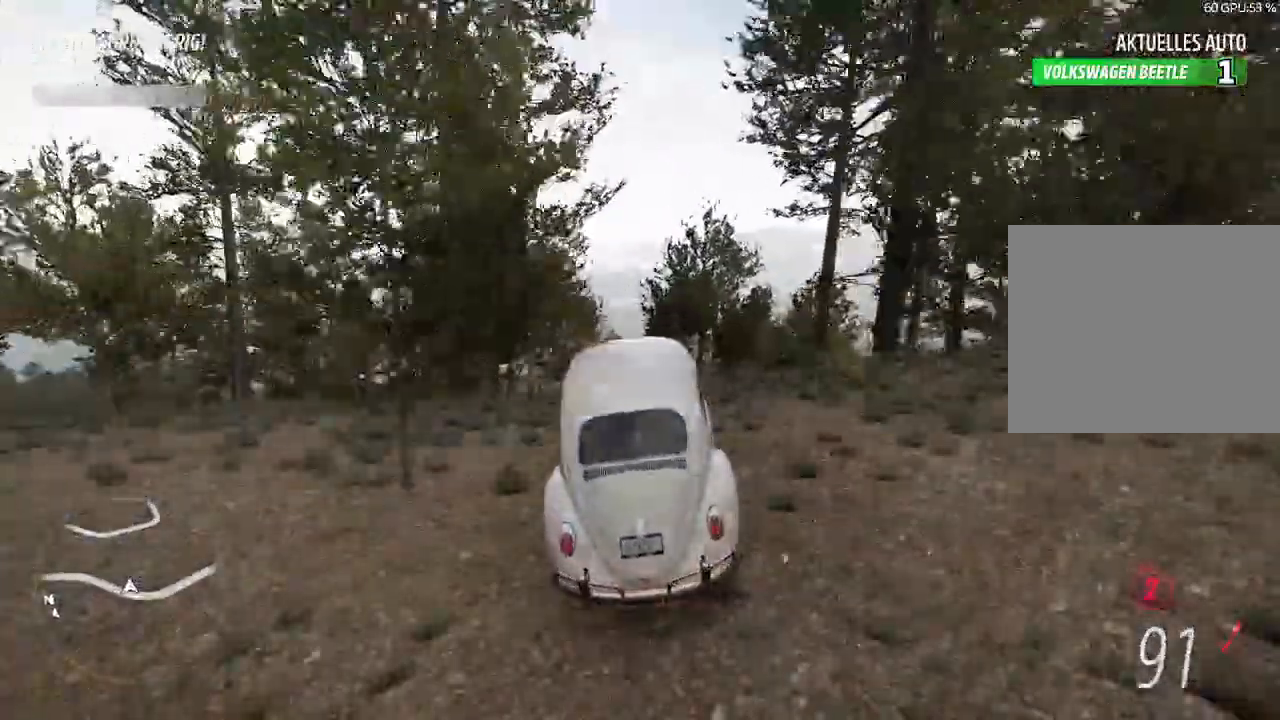
{"buttons": [], "left_stick": "center", "right_stick": "center", "events": [[67, "CIRCLE", "up"], [200, "R2", "up"]]}
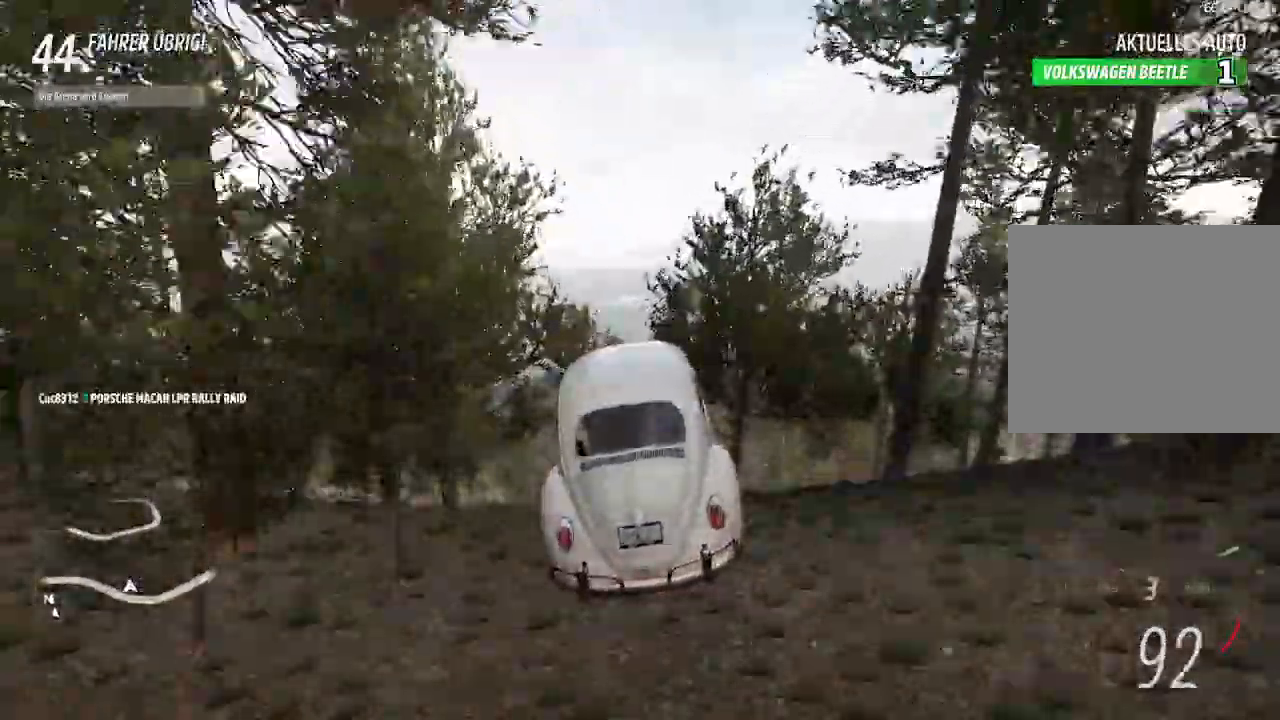
{"buttons": [], "left_stick": "center", "right_stick": "center", "events": [[200, "left_stick", "up"], [500, "left_stick", "center"]]}
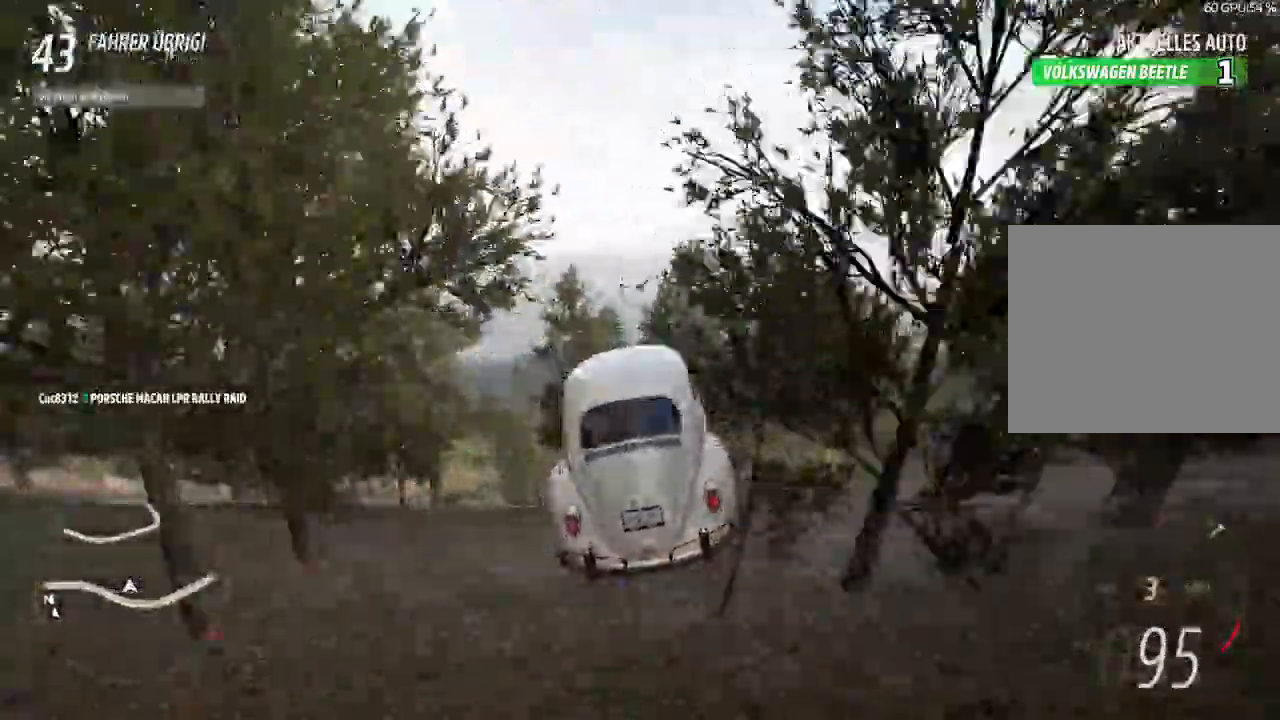
{"buttons": [], "left_stick": "up-right", "right_stick": "center", "events": [[267, "left_stick", "up-right"]]}
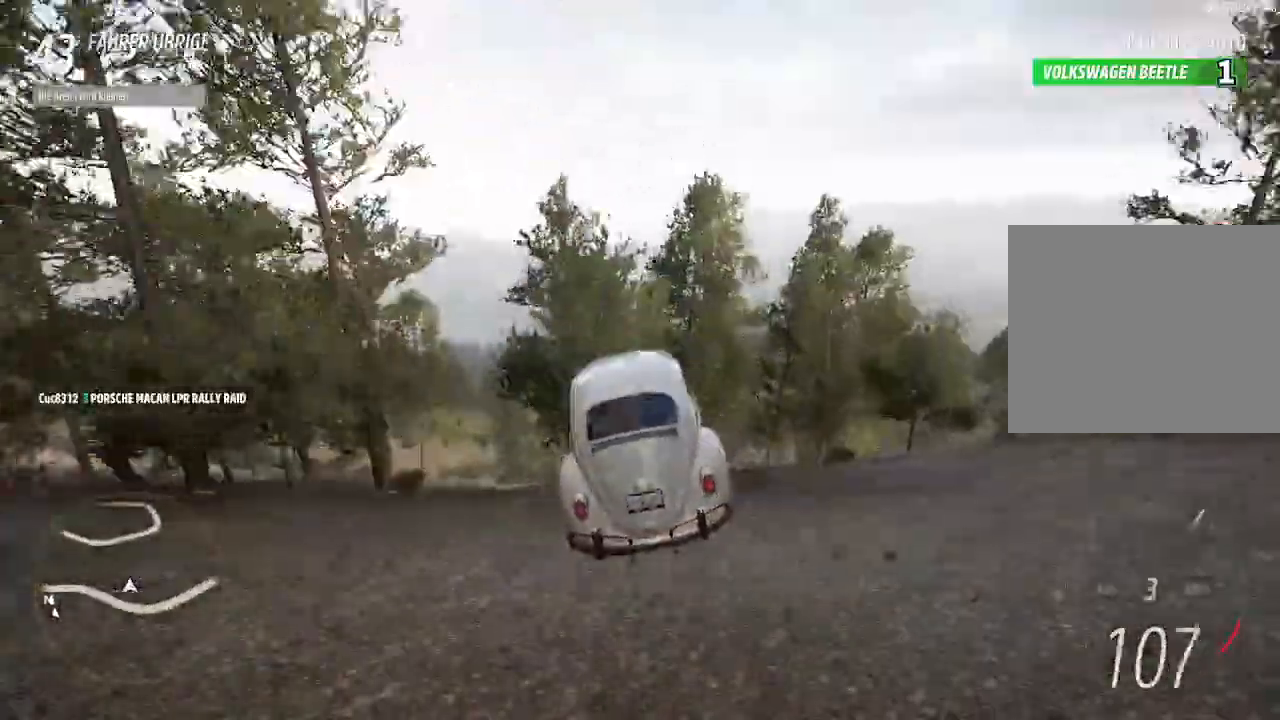
{"buttons": [], "left_stick": "up-right", "right_stick": "center", "events": []}
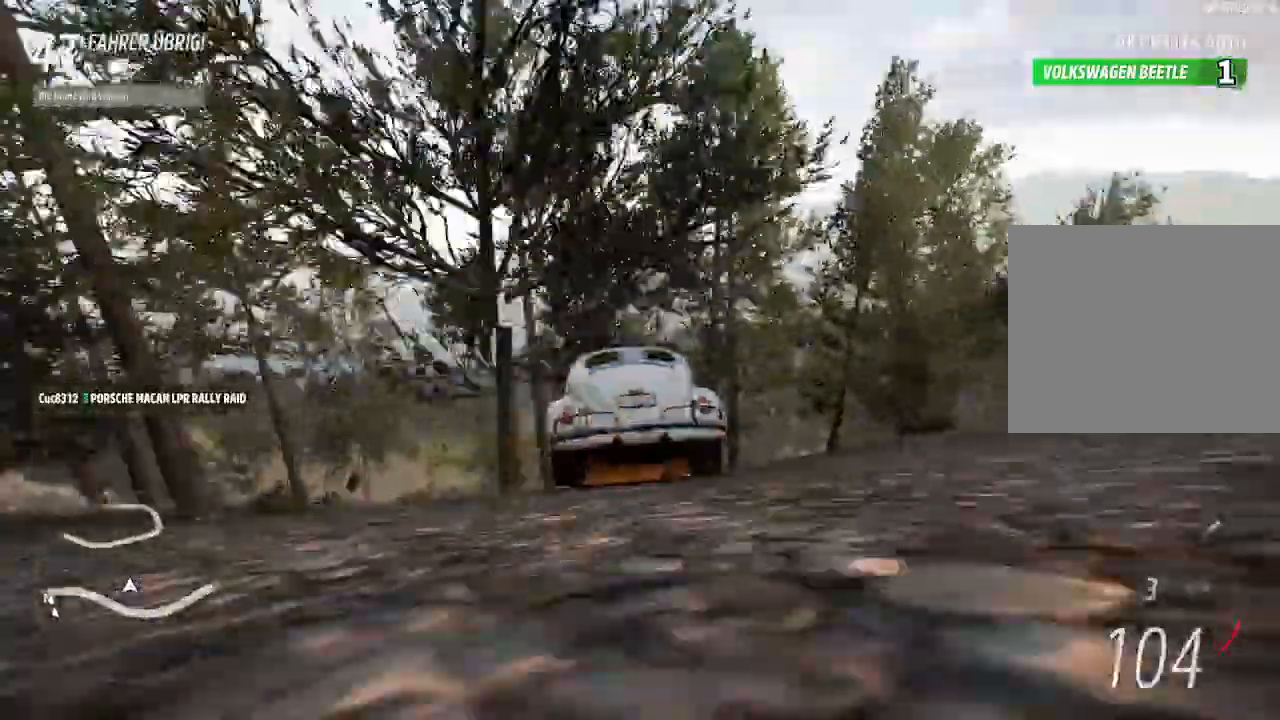
{"buttons": [], "left_stick": "center", "right_stick": "center", "events": [[67, "left_stick", "center"], [167, "R2", "down"], [233, "left_stick", "left"], [467, "left_stick", "center"], [500, "R2", "up"]]}
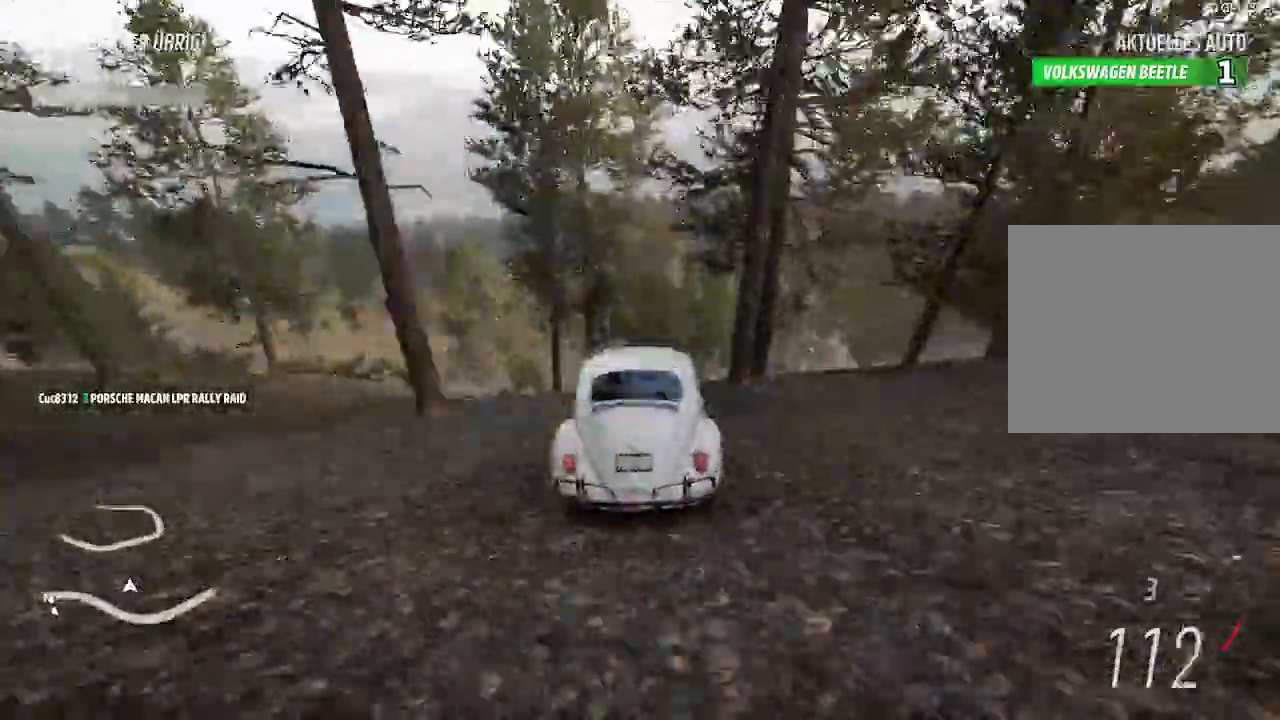
{"buttons": [], "left_stick": "down-left", "right_stick": "center", "events": [[333, "left_stick", "down-left"]]}
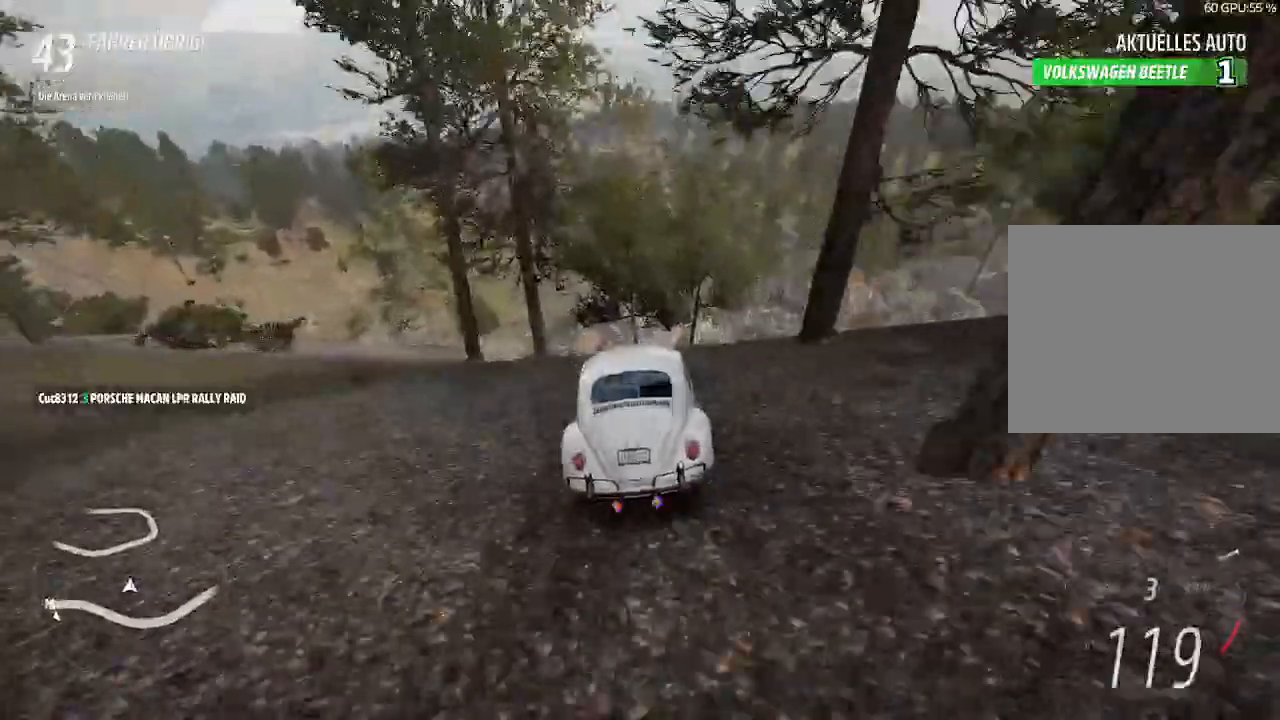
{"buttons": [], "left_stick": "down-left", "right_stick": "center", "events": []}
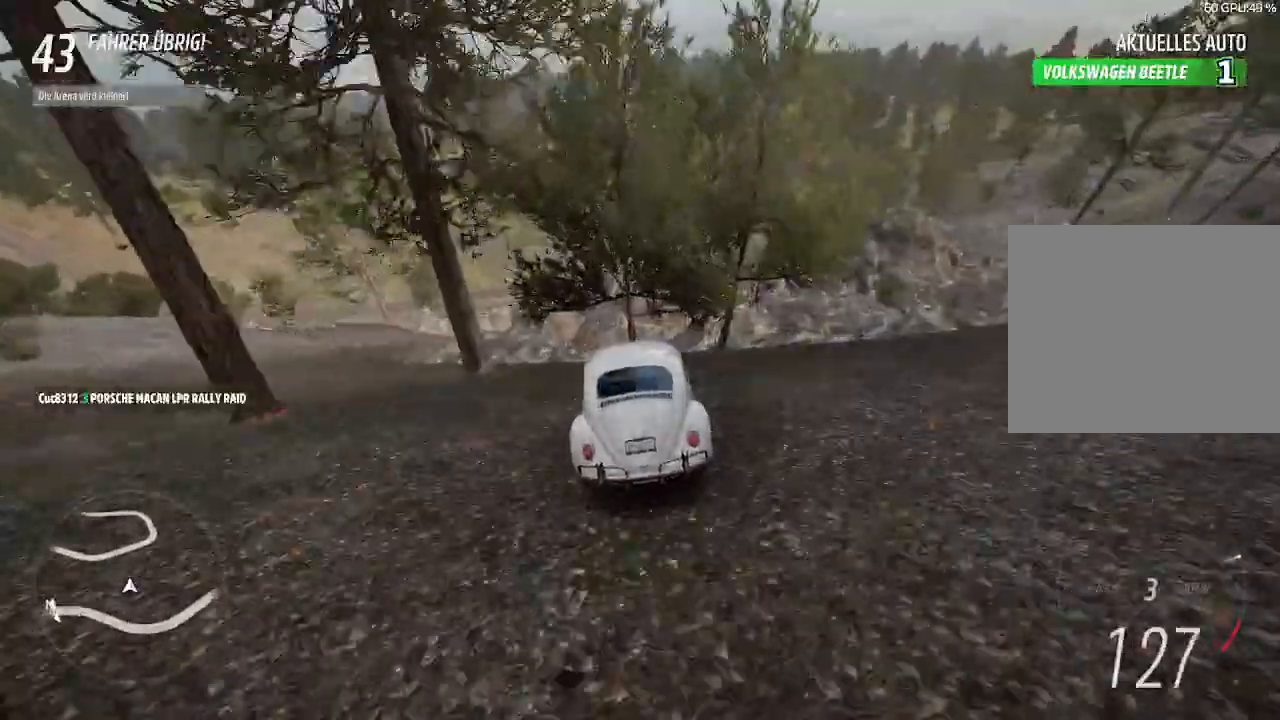
{"buttons": ["R2"], "left_stick": "down-left", "right_stick": "center", "events": [[300, "R2", "down"]]}